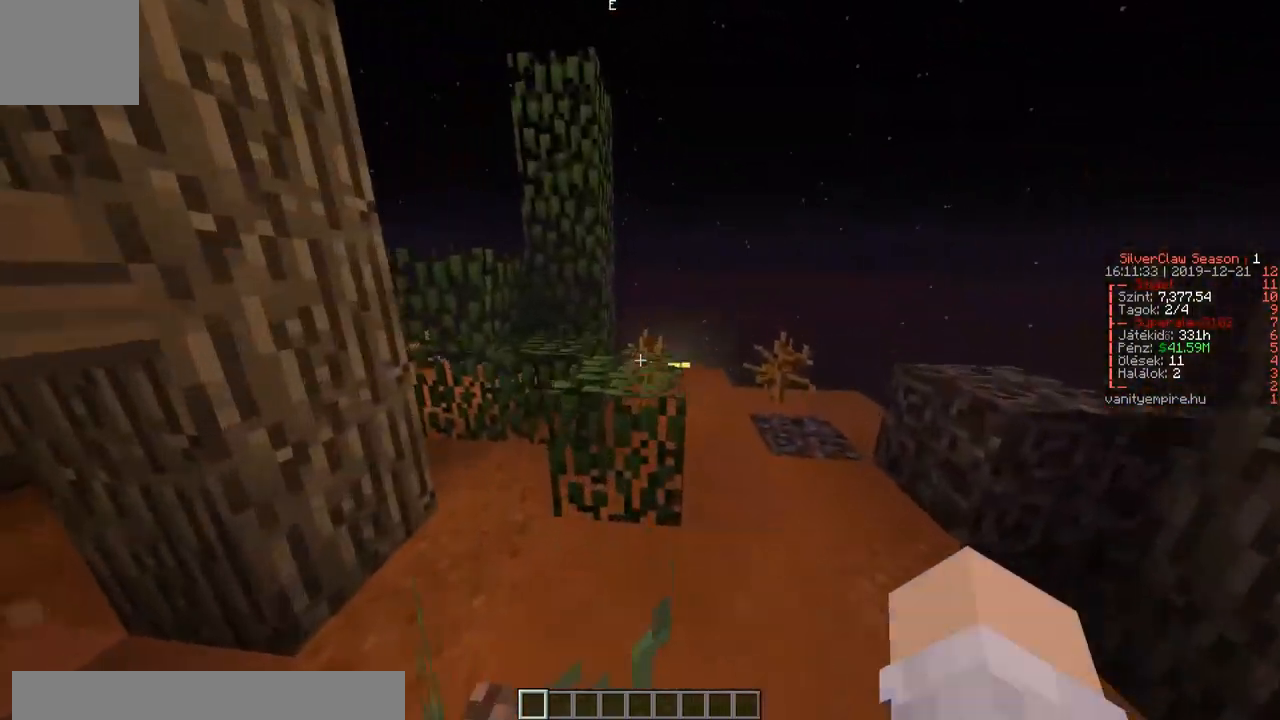
Gameplay with keyboard; each line is a JSON object with the keys held at the frame after it. "events" lists presses ("down") and releases ("up") of "a", "d", "s" and "w" between this image and that frame as [ms after this image, input, new state], when the widget could be followed in between. No other keys are recorded. Mouse input is not recorded.
{"keys": ["w"], "events": [[83, "a", "down"], [267, "a", "up"]]}
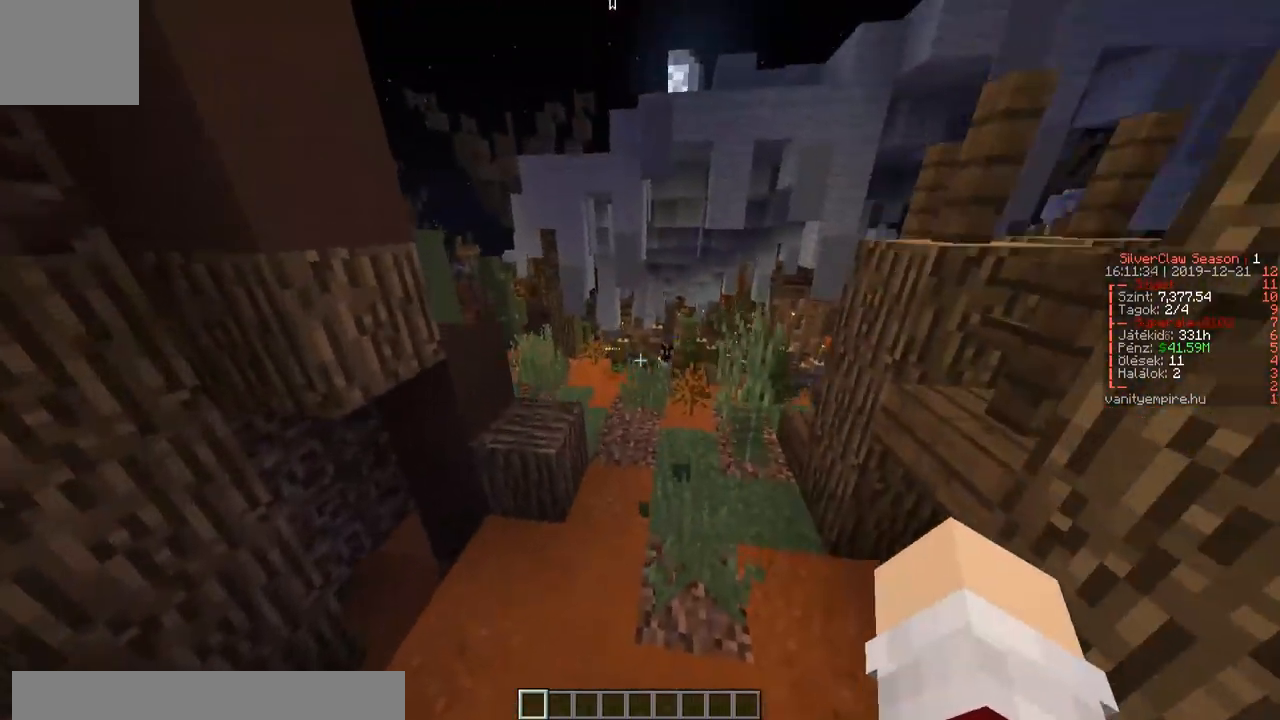
{"keys": ["a", "w"], "events": [[267, "a", "down"]]}
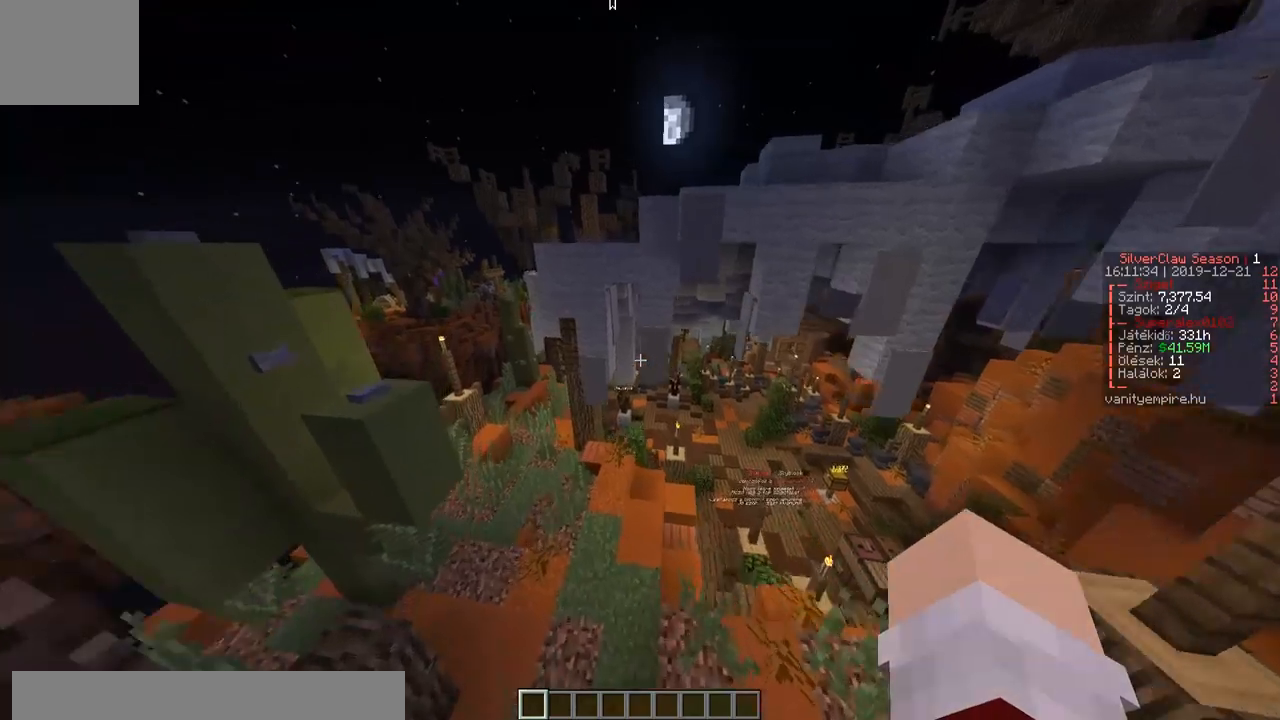
{"keys": ["a", "w"], "events": []}
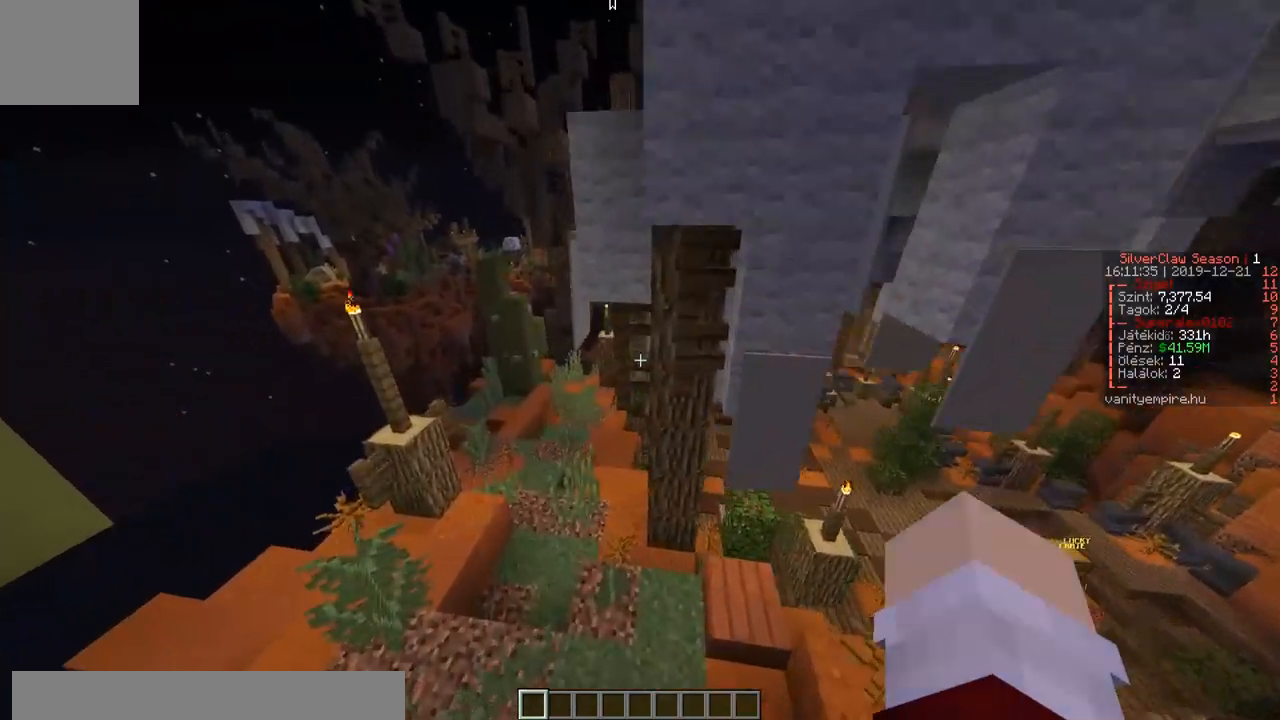
{"keys": ["w"], "events": [[217, "a", "up"]]}
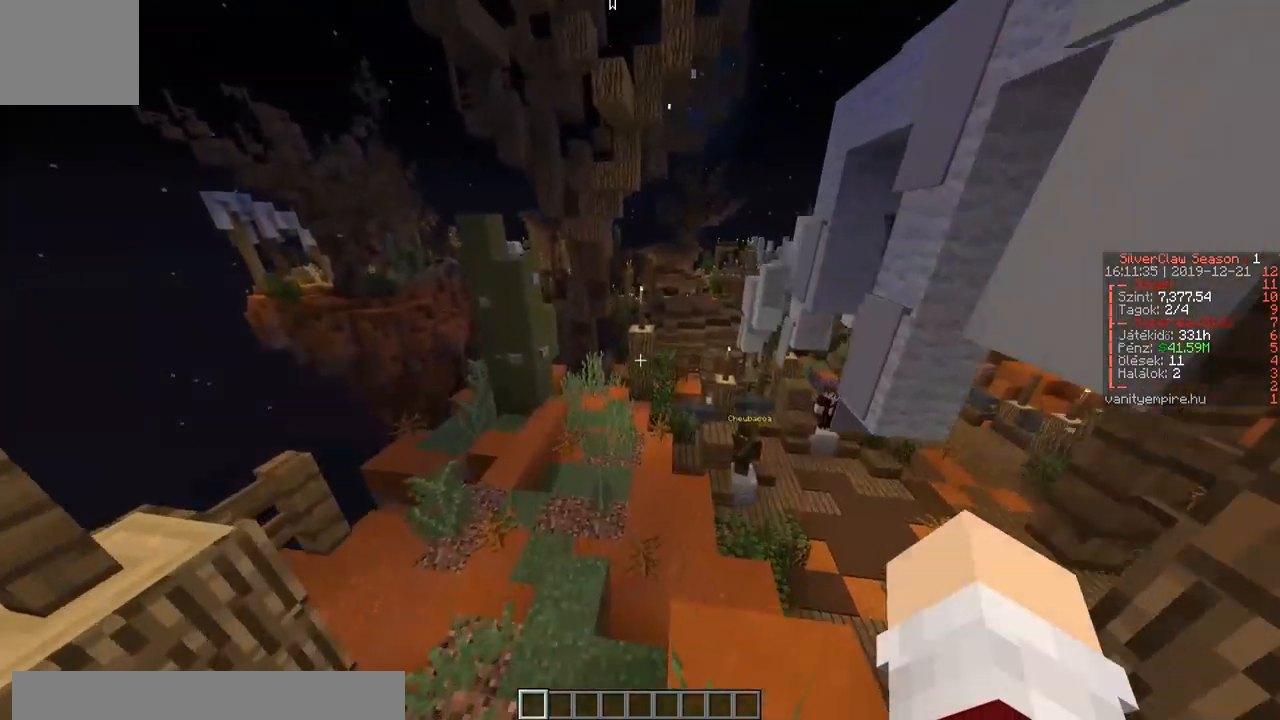
{"keys": ["w"], "events": []}
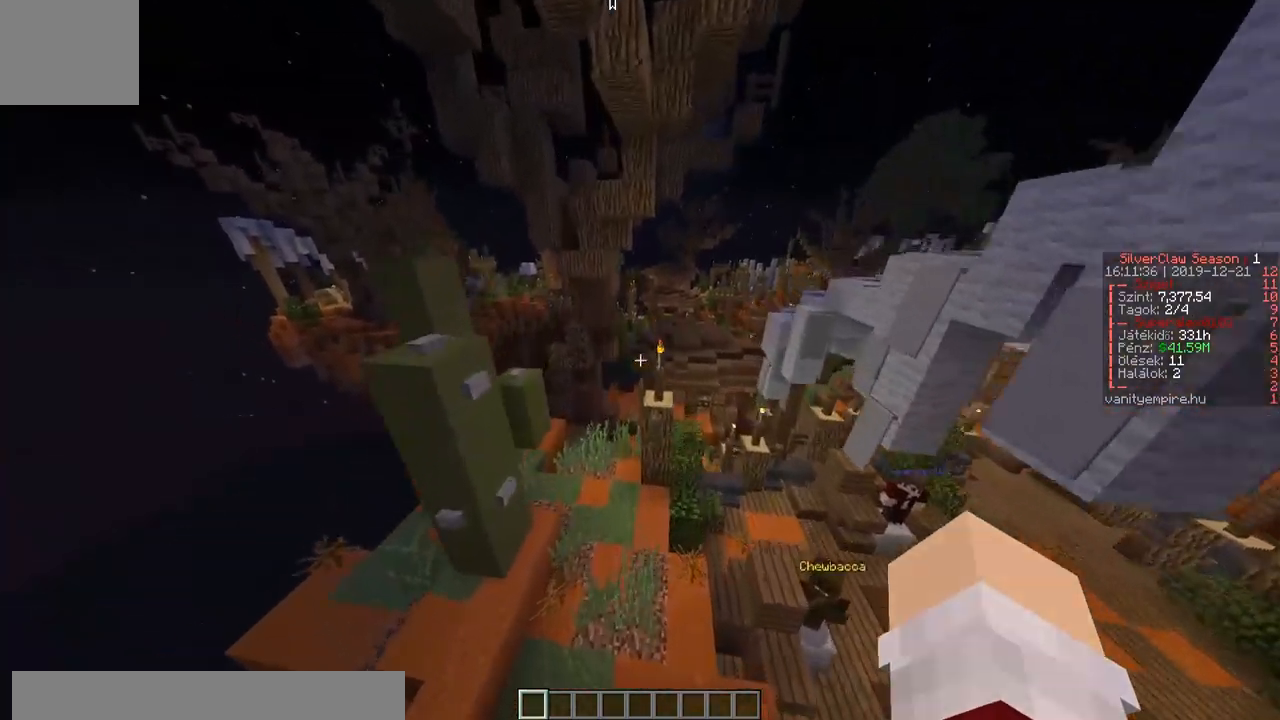
{"keys": ["w"], "events": [[100, "a", "down"], [267, "a", "up"]]}
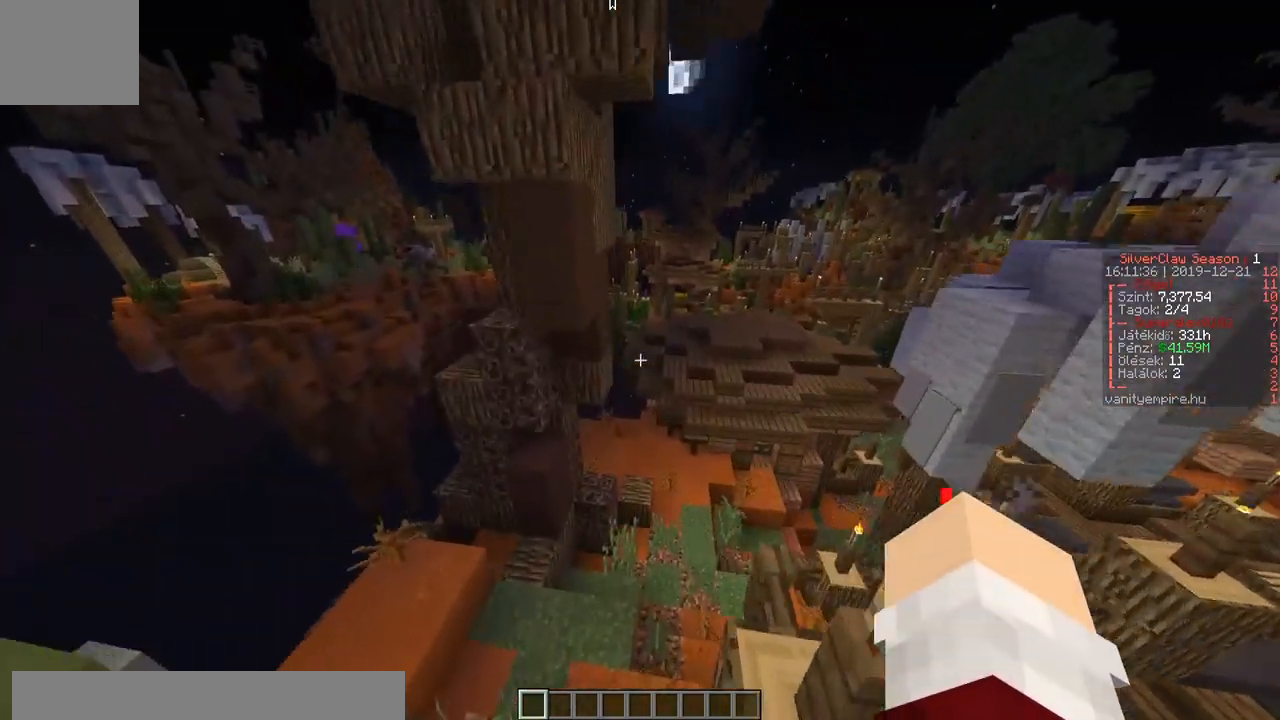
{"keys": ["w"], "events": []}
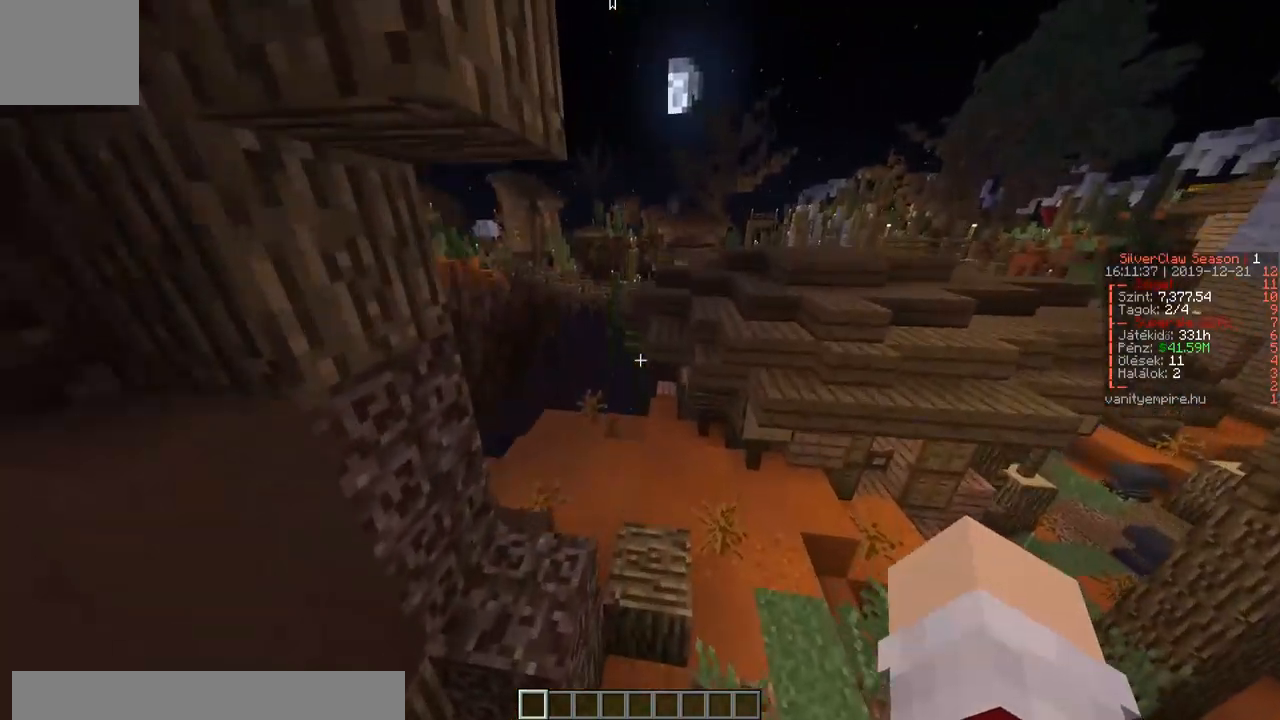
{"keys": ["a", "w"], "events": [[183, "a", "down"]]}
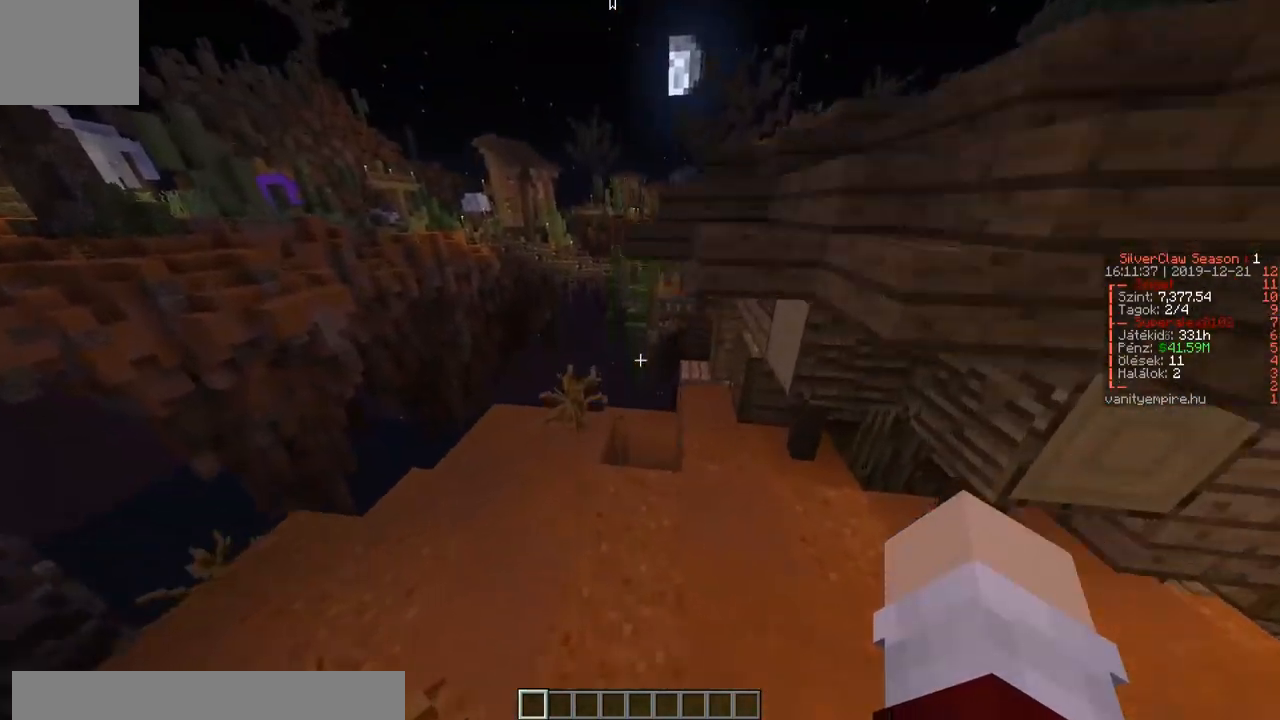
{"keys": ["d", "w"], "events": [[233, "a", "up"], [467, "d", "down"]]}
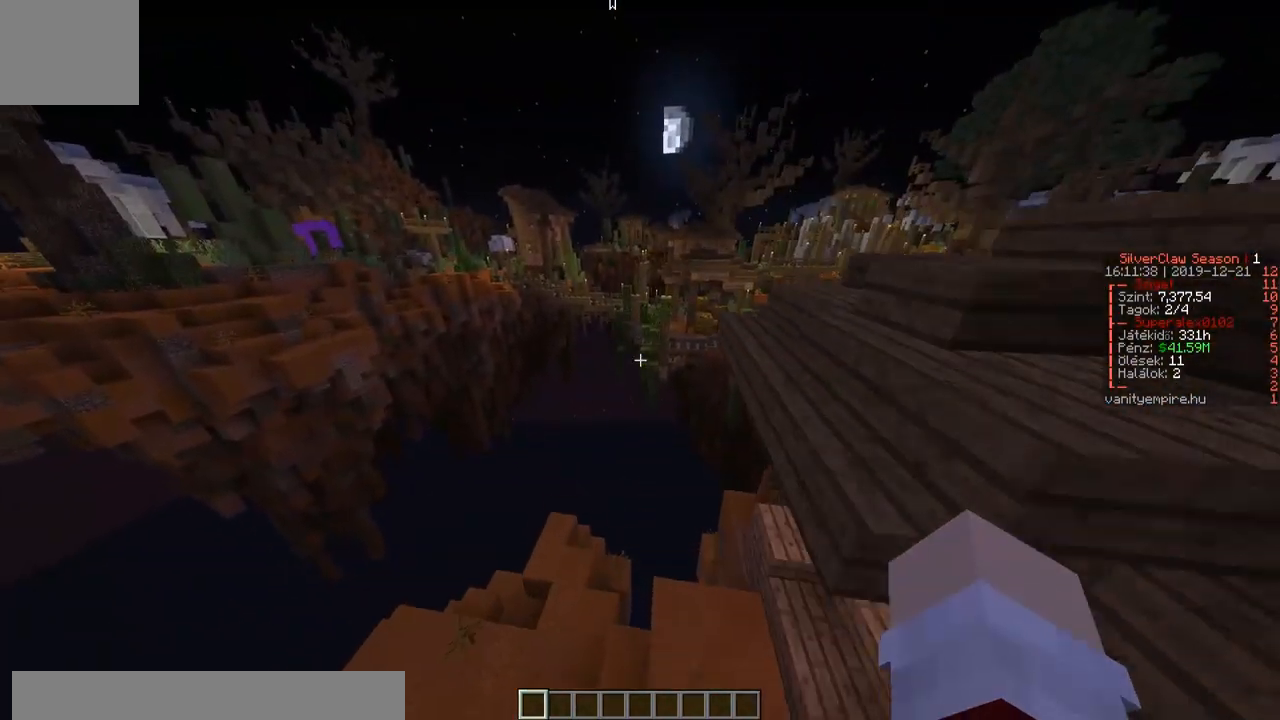
{"keys": ["w"], "events": [[300, "d", "up"]]}
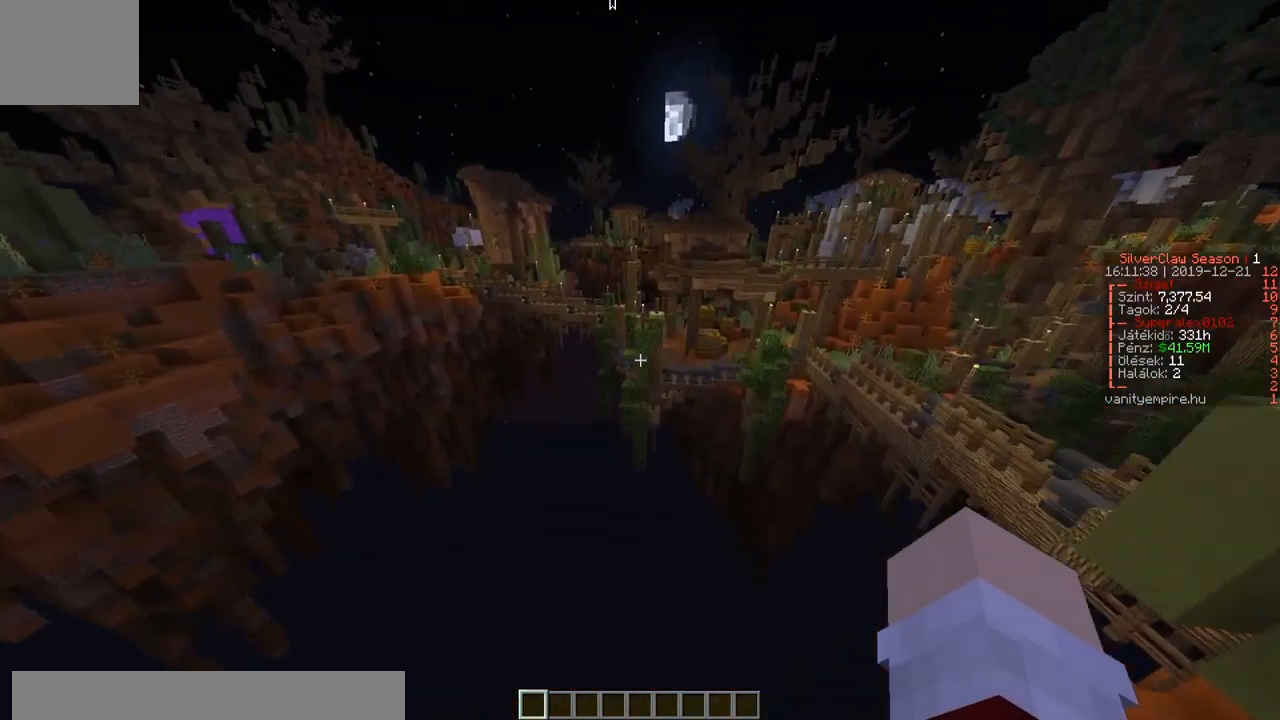
{"keys": ["w"], "events": []}